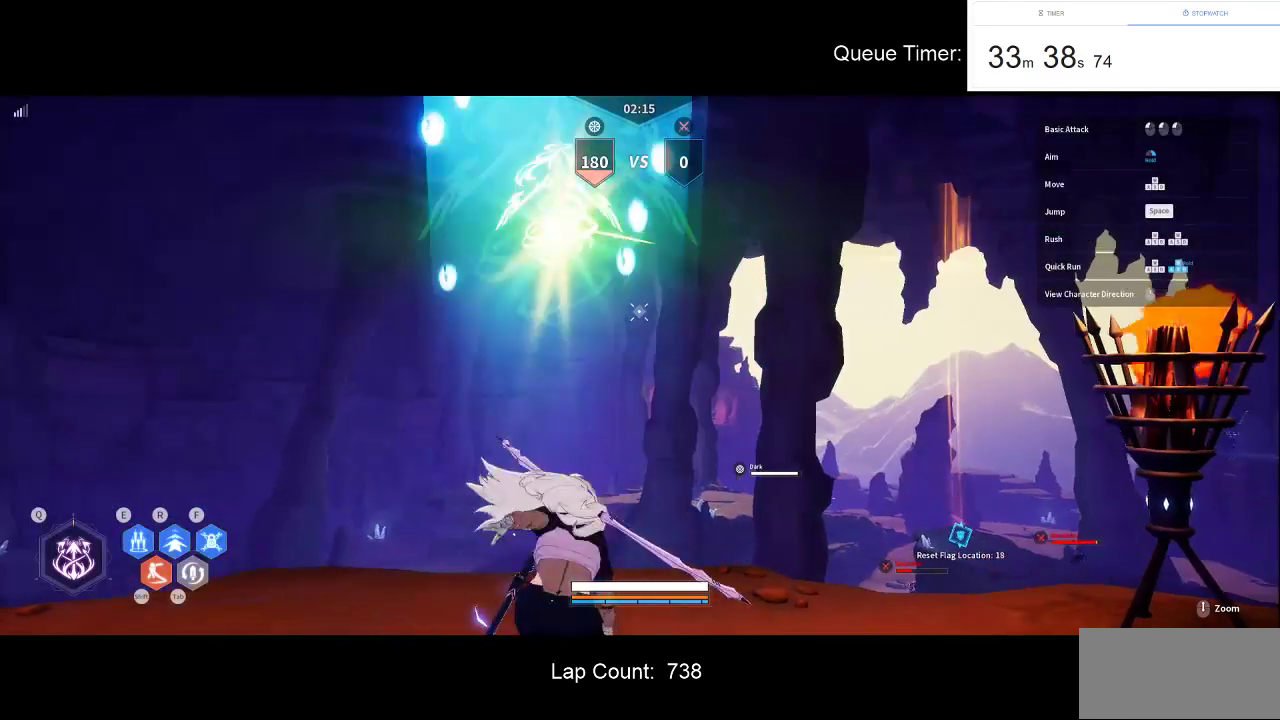
Gameplay with keyboard and mouse; each line is a JSON object with the keys and mouse buttons held at the frame after it. "events" lists presses ("down") and releases ("up") of "a", "ctrl", "d", "e", "f", "q", "r", "s", "shift", "space", "tab", "w", "mouse_left", "mouse_wheel" and "mouse_right" between this image and that frame as [ms after this image, input, new state], when the widget could be followed in between. "mouse_left", "mouse_wheel", "mouse_right" = the "left", "wheel", "right" buttons of the "mouse" list. No other keys are recorded. "wheel" means that the mouse wheel is clicked or scrolled. Not read: mouse_move.
{"keys": ["w"], "mouse": [], "events": [[16, "w", "down"], [216, "w", "up"], [266, "w", "down"], [350, "w", "up"], [400, "w", "down"]]}
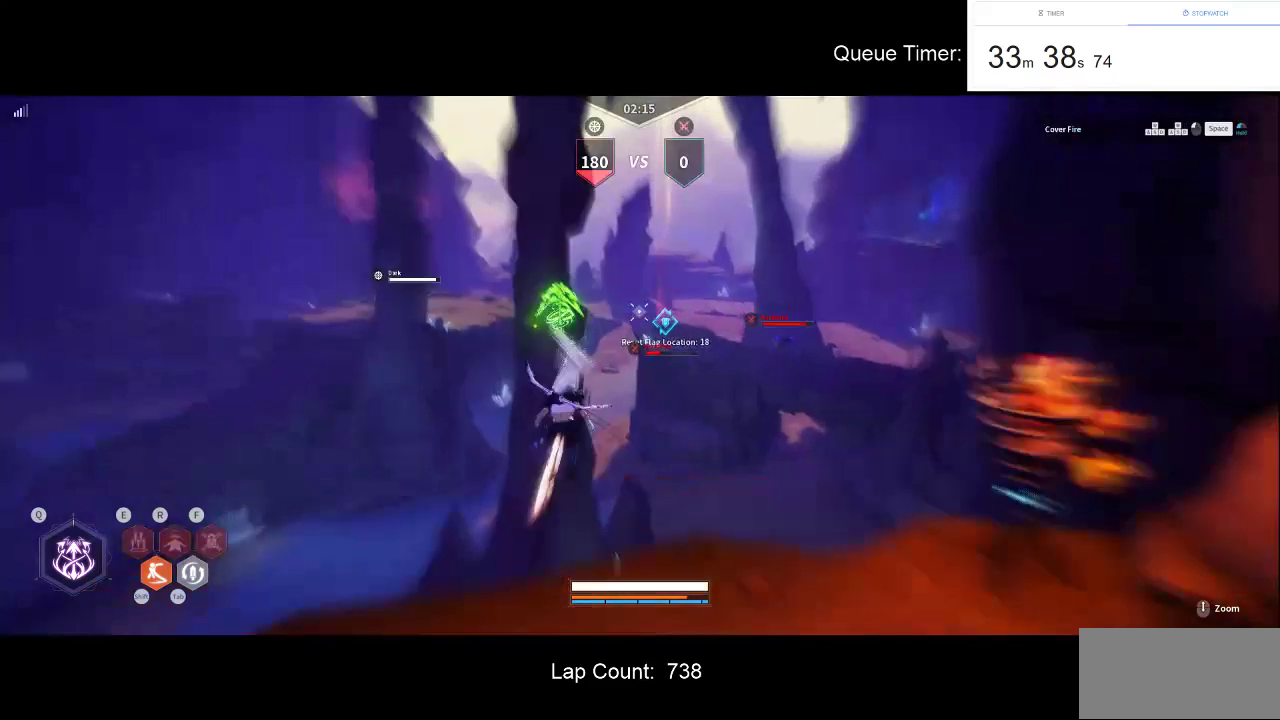
{"keys": ["a", "w"], "mouse": [], "events": [[133, "d", "down"], [466, "a", "down"], [466, "d", "up"]]}
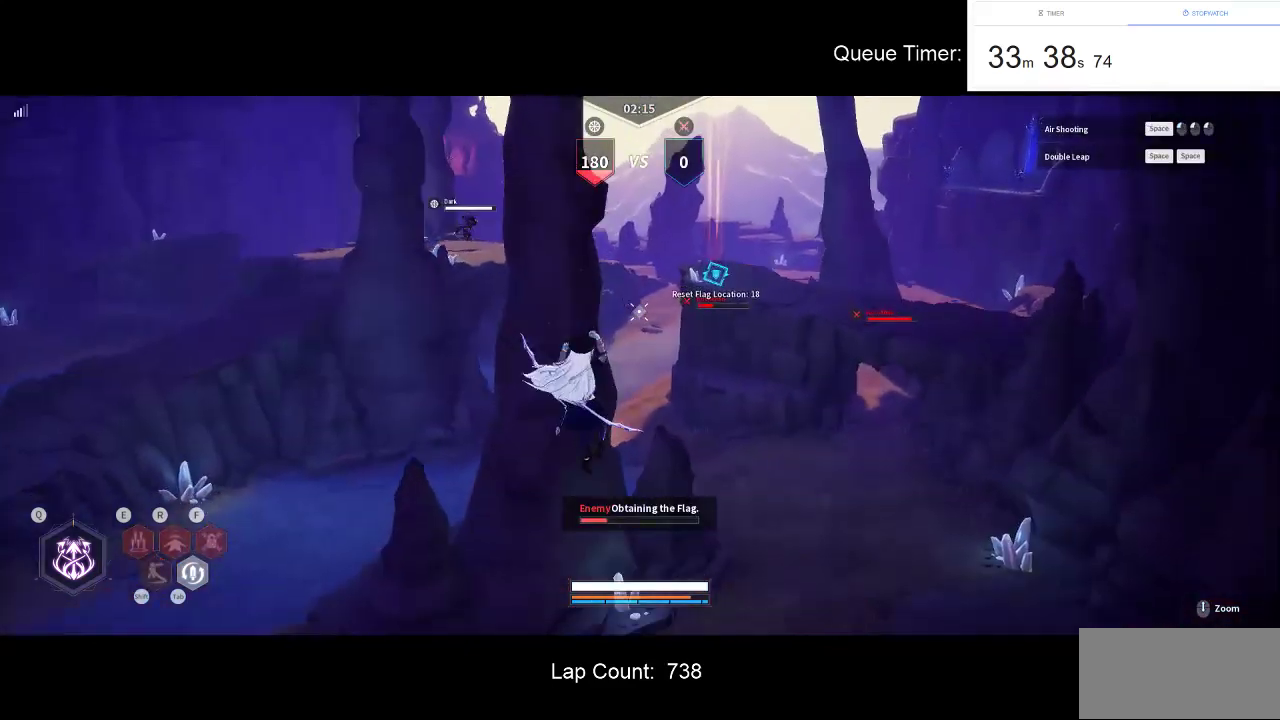
{"keys": ["w"], "mouse": [], "events": [[50, "d", "down"], [100, "a", "up"], [383, "d", "up"]]}
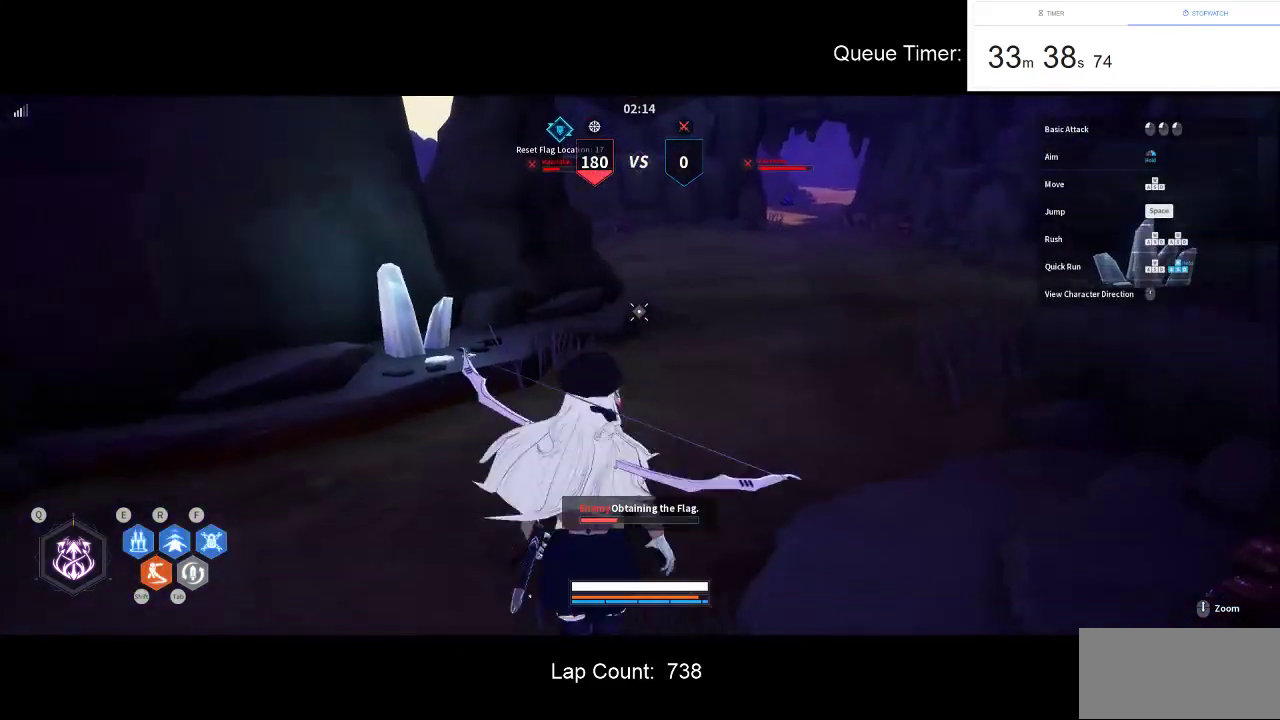
{"keys": ["w"], "mouse": [], "events": [[116, "d", "down"], [300, "d", "up"]]}
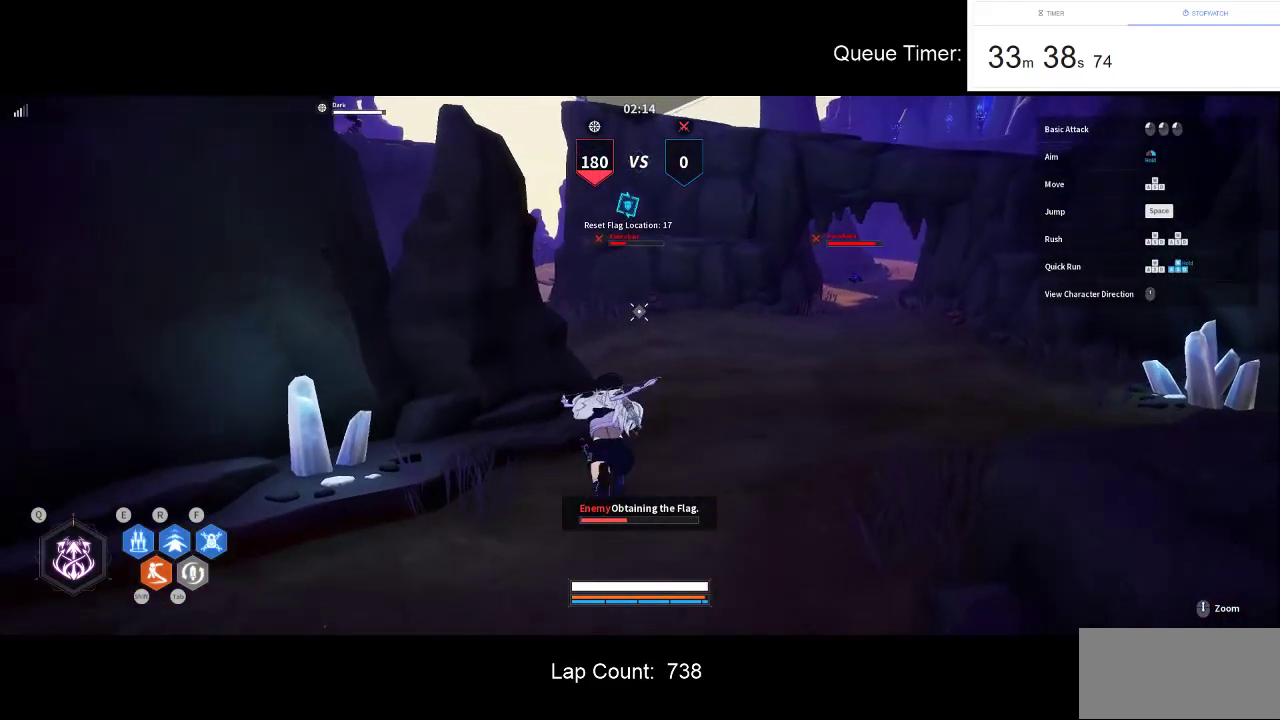
{"keys": ["w"], "mouse": [], "events": [[266, "d", "down"], [366, "d", "up"]]}
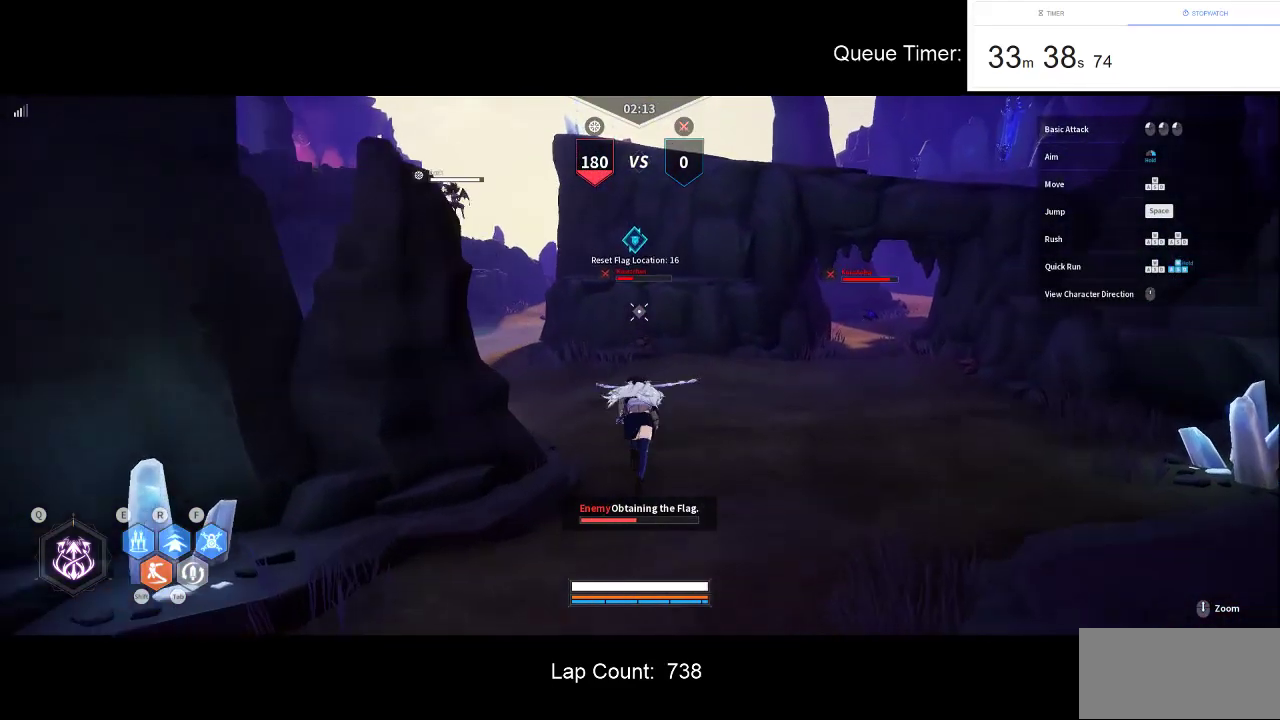
{"keys": ["w"], "mouse": [], "events": []}
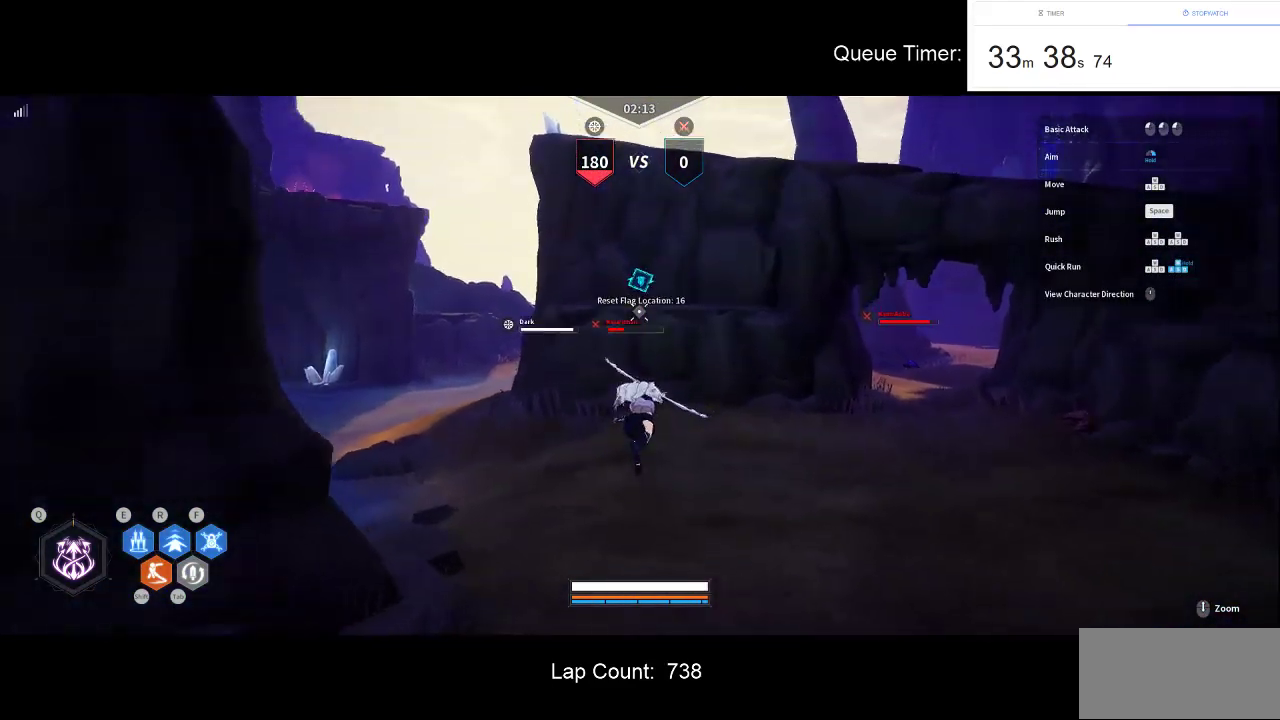
{"keys": ["w"], "mouse": [], "events": [[66, "f", "down"], [116, "mouse_left", "down"], [216, "f", "up"], [216, "mouse_left", "up"], [266, "mouse_left", "down"], [350, "mouse_left", "up"]]}
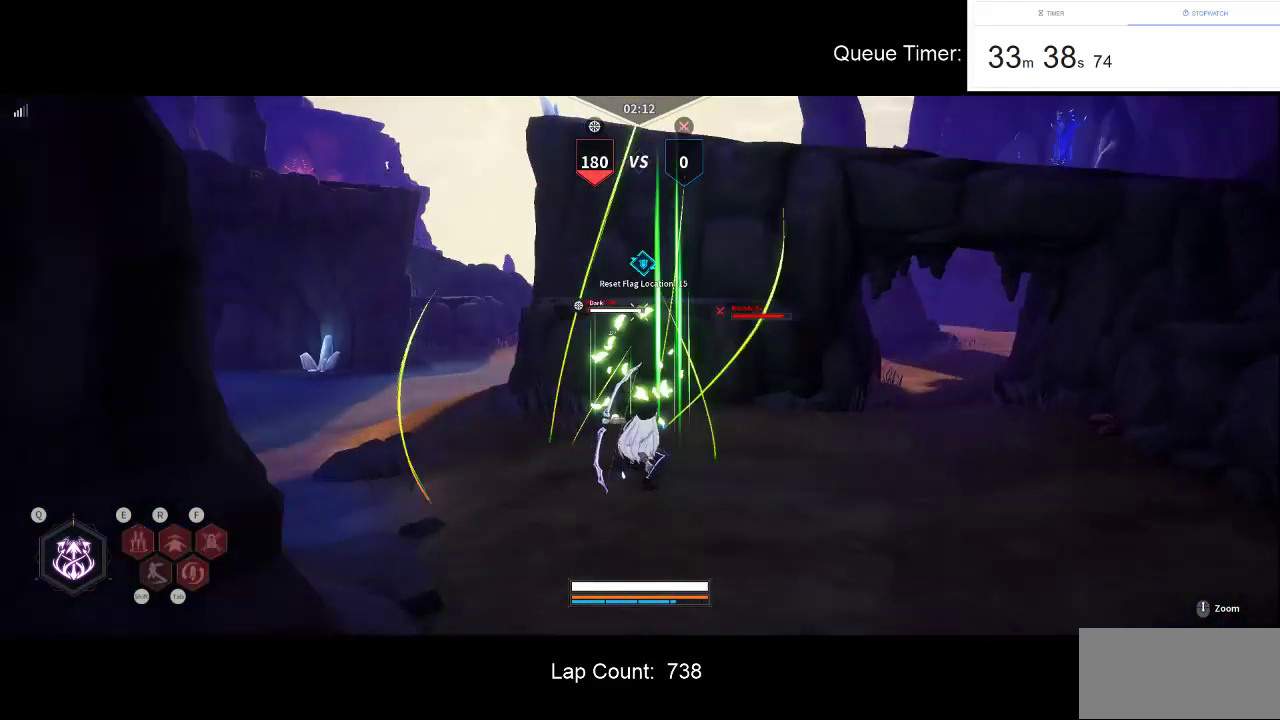
{"keys": ["a", "w"], "mouse": [], "events": [[500, "a", "down"]]}
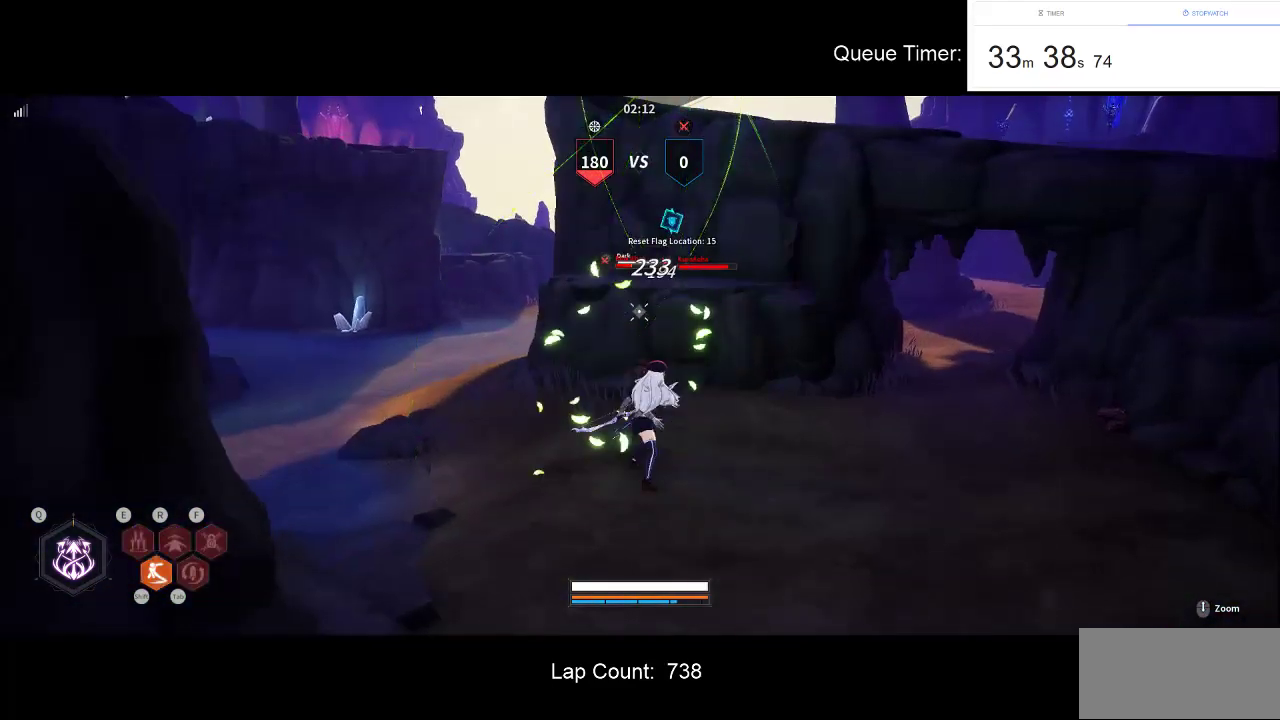
{"keys": ["a", "w"], "mouse": [], "events": []}
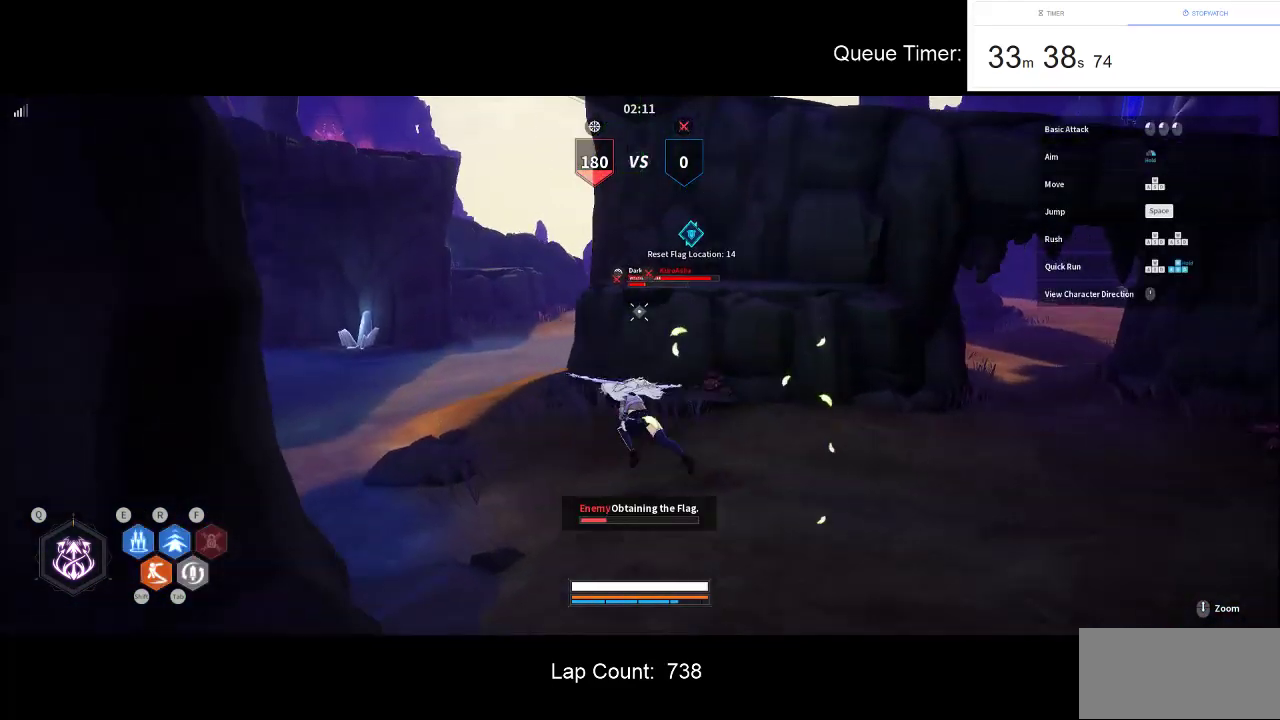
{"keys": ["a", "e", "w"], "mouse": ["left"], "events": [[300, "e", "down"], [350, "mouse_left", "down"]]}
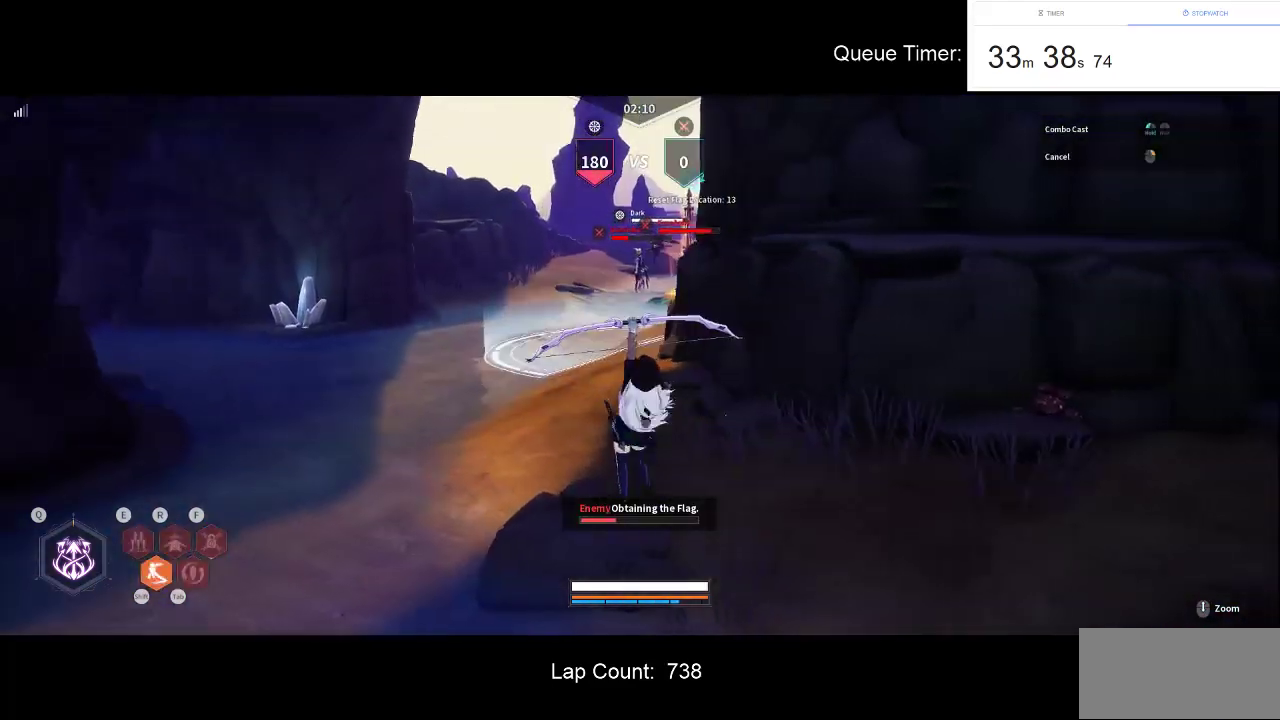
{"keys": ["a", "e", "shift", "w"], "mouse": ["left"], "events": [[416, "shift", "down"]]}
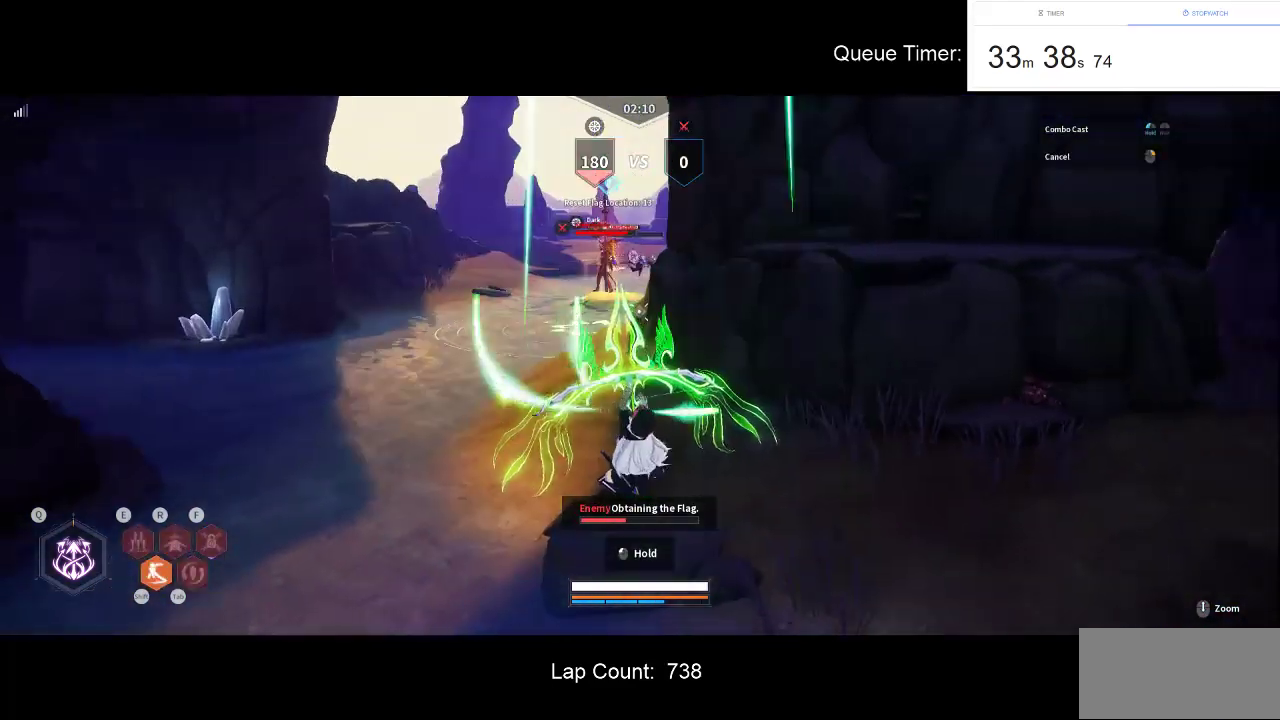
{"keys": ["w"], "mouse": [], "events": [[50, "e", "up"], [50, "shift", "up"], [100, "mouse_left", "up"], [283, "a", "up"], [333, "mouse_left", "down"], [483, "mouse_left", "up"]]}
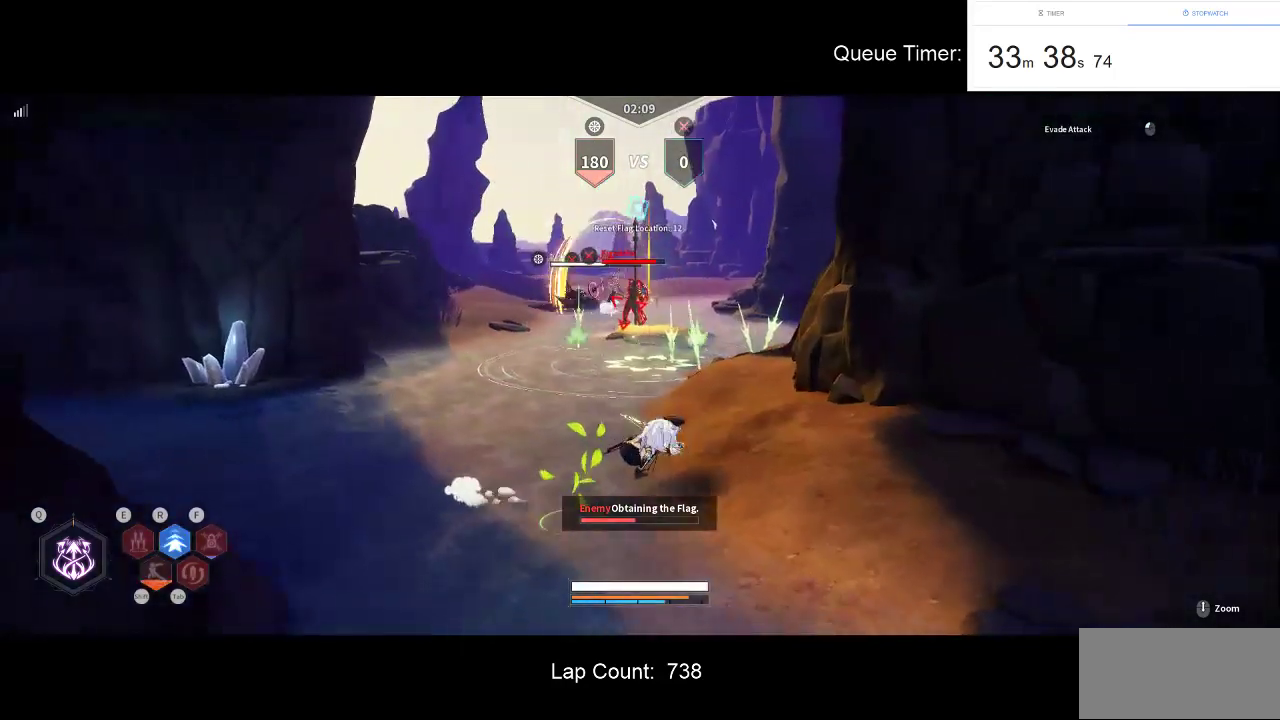
{"keys": ["r", "w"], "mouse": [], "events": [[16, "mouse_left", "down"], [116, "mouse_left", "up"], [500, "r", "down"]]}
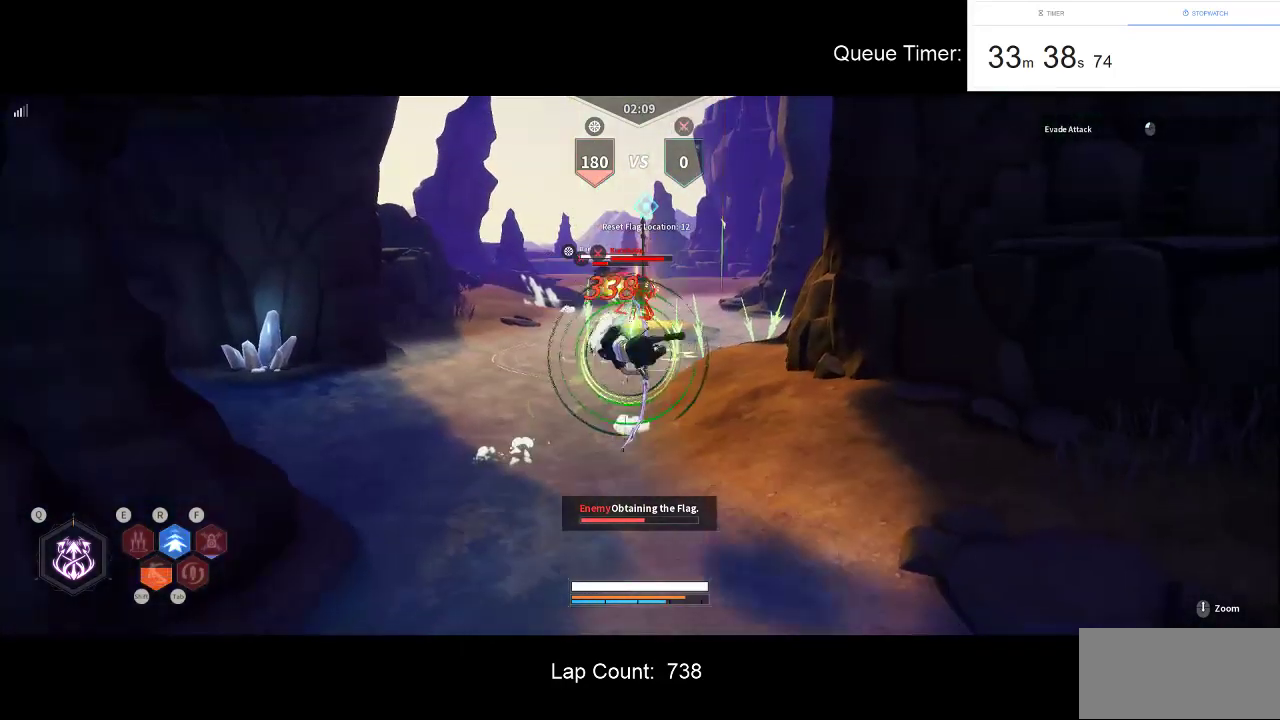
{"keys": ["w"], "mouse": [], "events": [[133, "r", "up"], [183, "r", "down"], [266, "r", "up"], [316, "r", "down"], [416, "r", "up"]]}
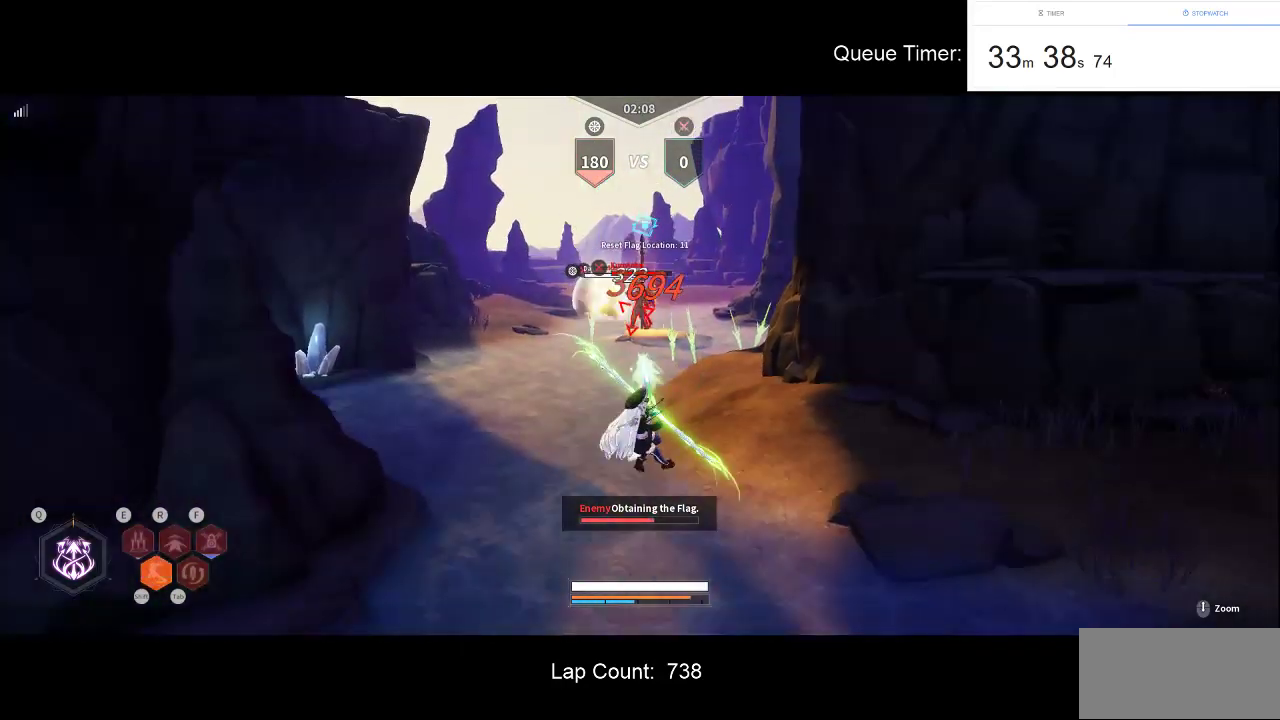
{"keys": ["w"], "mouse": [], "events": []}
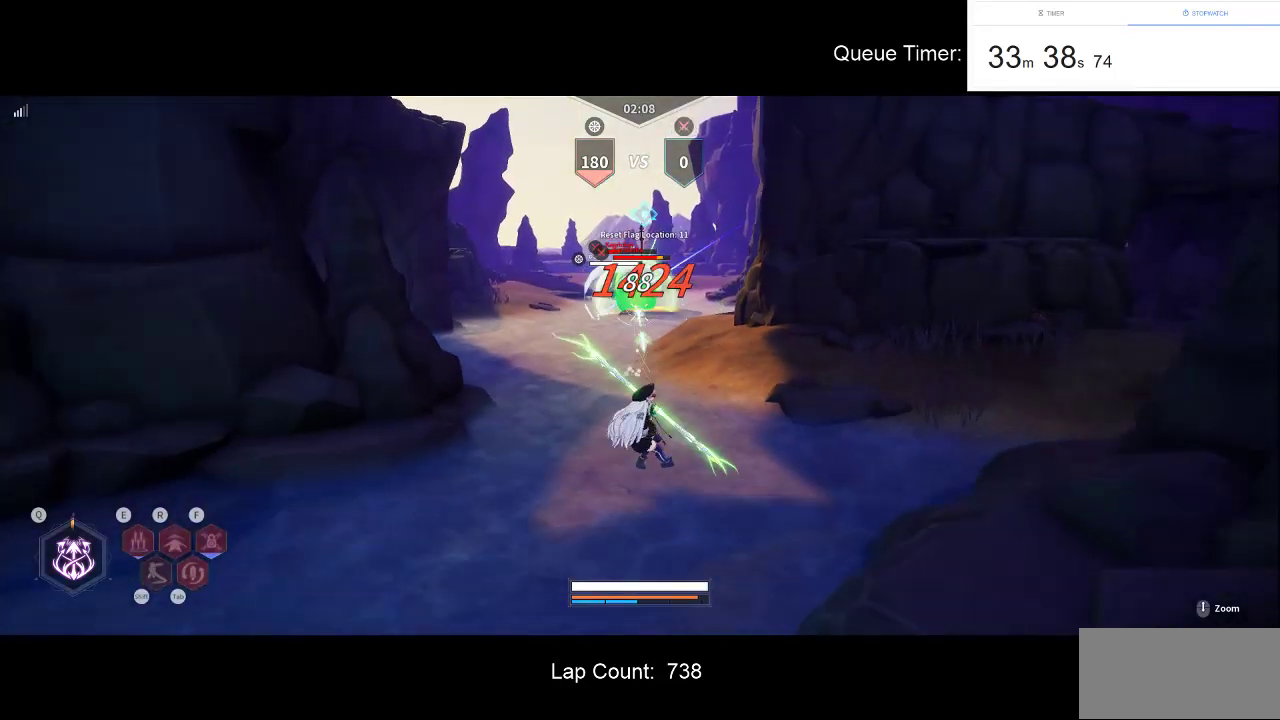
{"keys": ["w"], "mouse": [], "events": []}
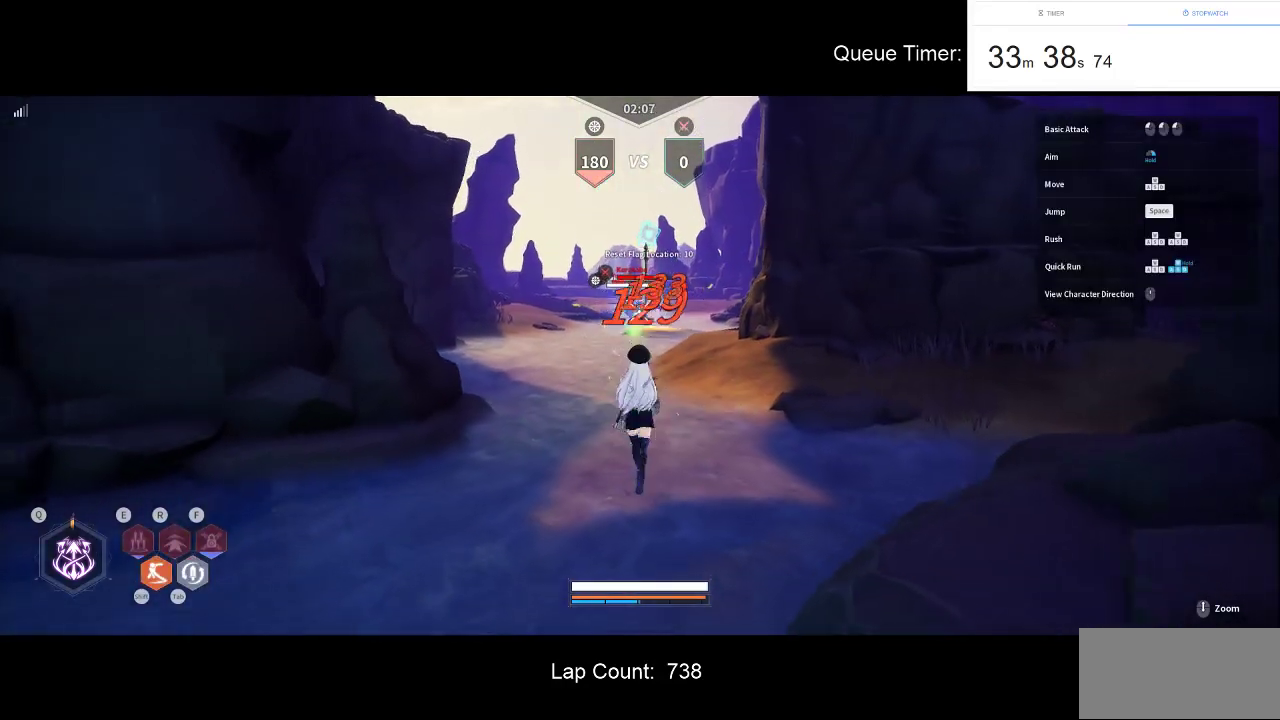
{"keys": ["w"], "mouse": ["left", "right"], "events": [[233, "mouse_right", "down"], [316, "mouse_left", "down"]]}
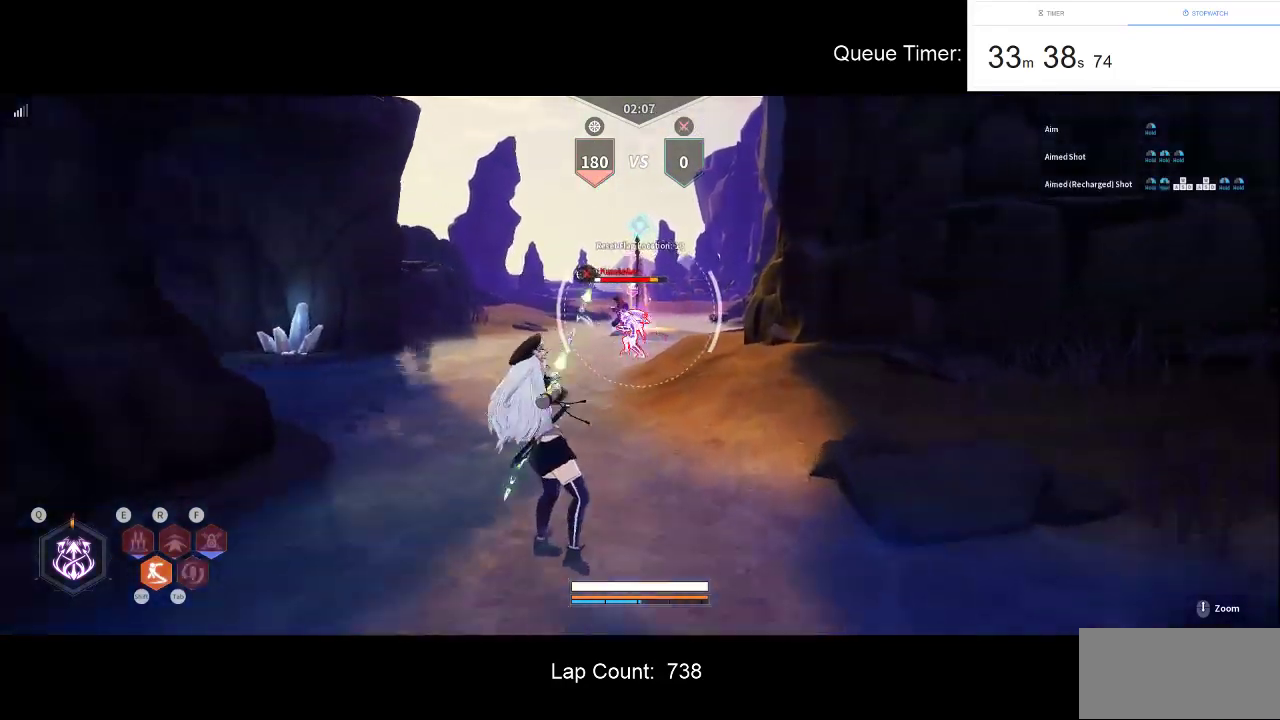
{"keys": ["a", "s"], "mouse": ["right"], "events": [[50, "a", "down"], [150, "mouse_left", "up"], [150, "w", "up"], [433, "s", "down"]]}
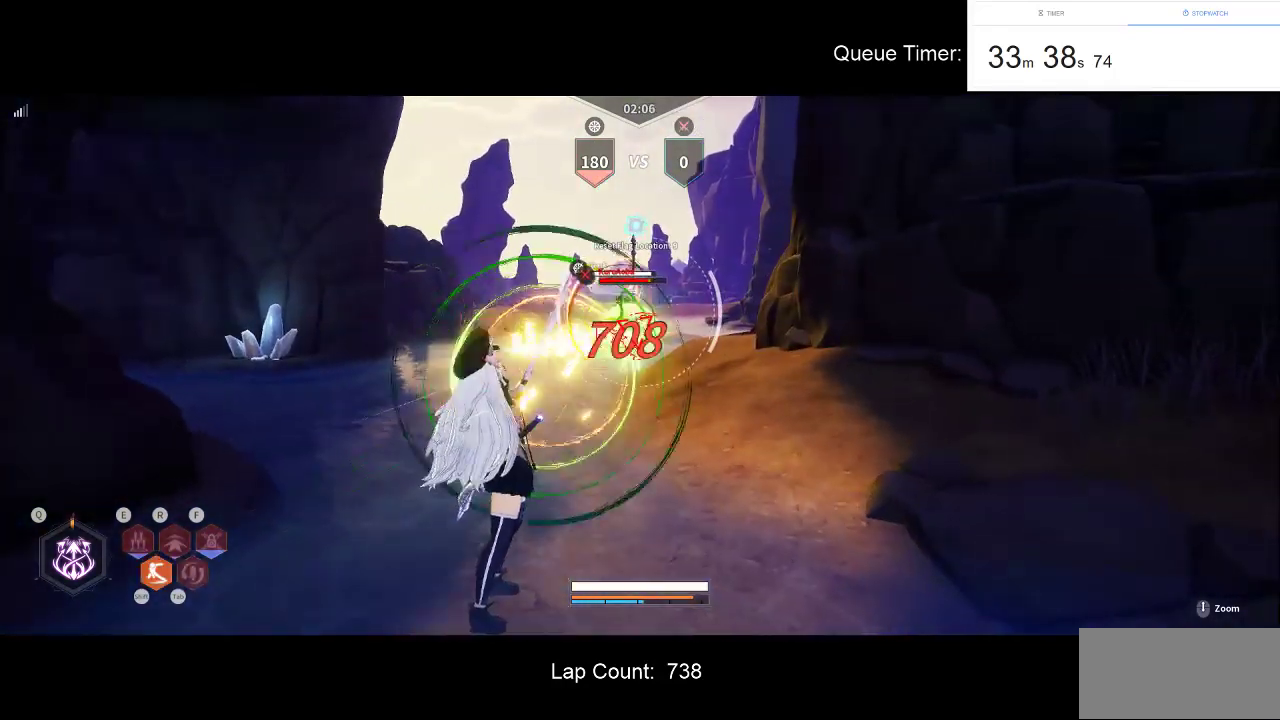
{"keys": ["s"], "mouse": [], "events": [[16, "d", "down"], [16, "shift", "down"], [166, "a", "up"], [166, "shift", "up"], [400, "d", "up"], [400, "mouse_right", "up"]]}
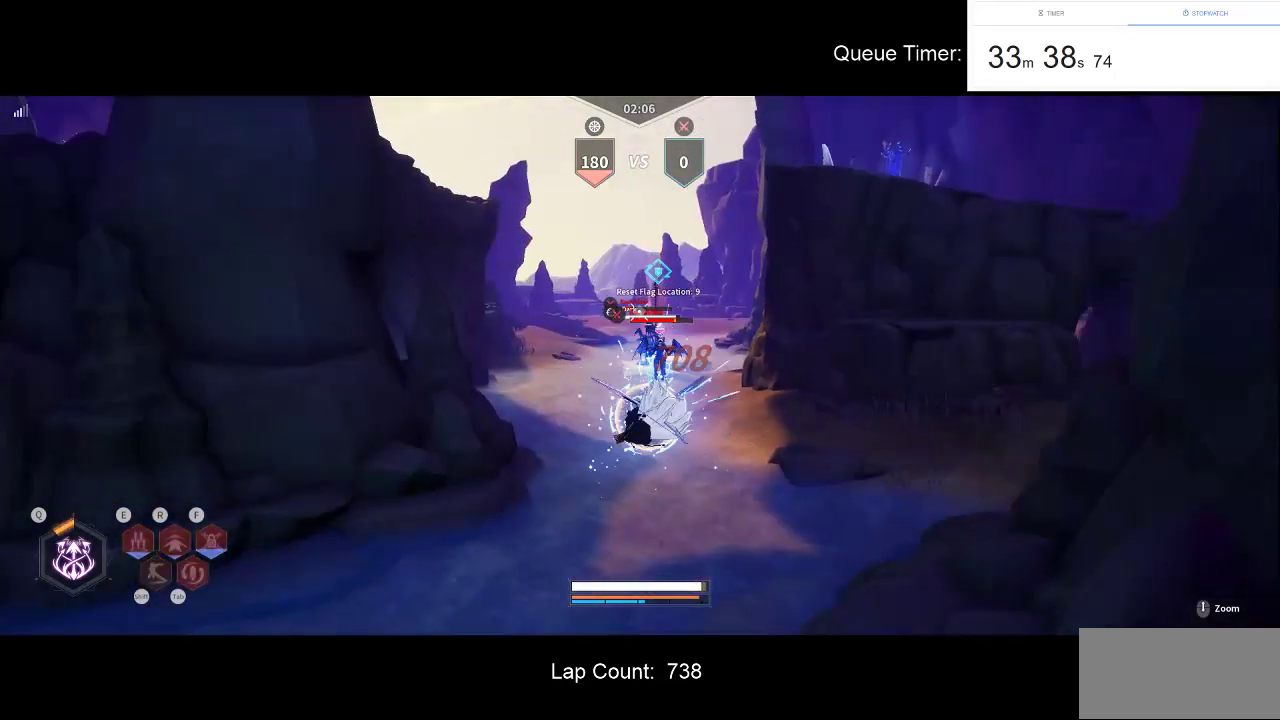
{"keys": ["s"], "mouse": ["left"], "events": [[416, "mouse_left", "down"]]}
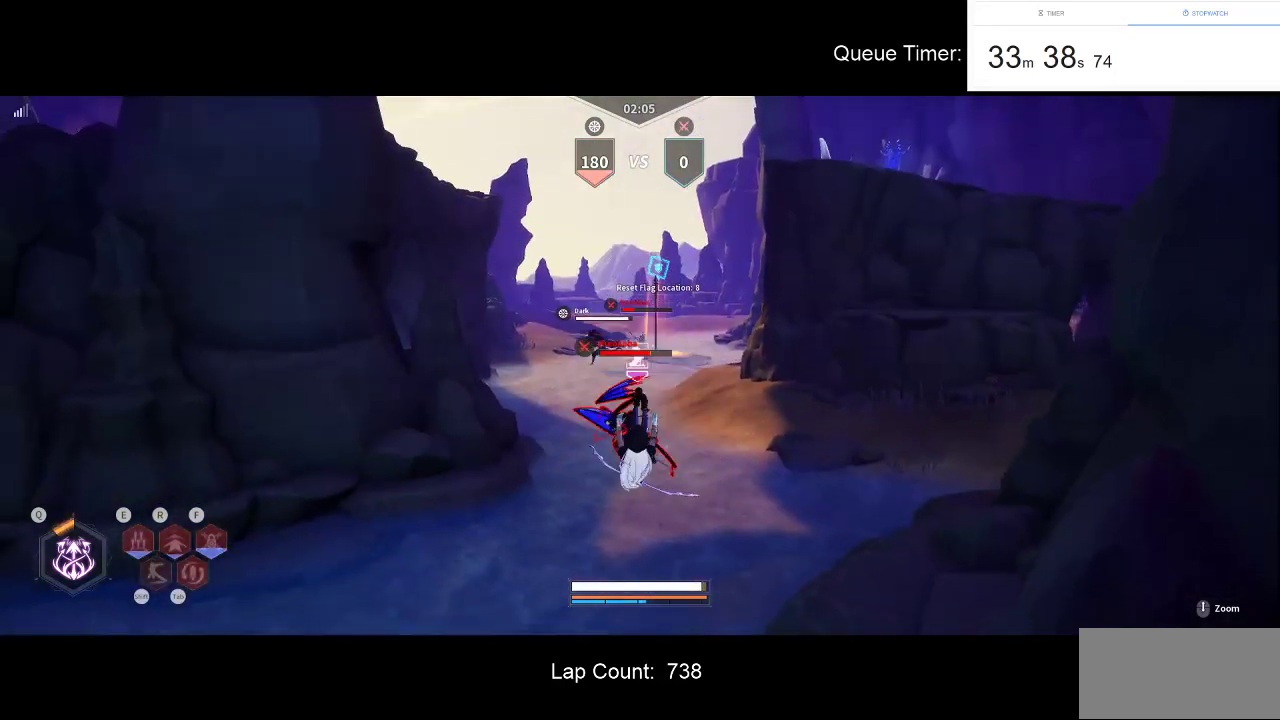
{"keys": [], "mouse": ["left"], "events": [[50, "mouse_left", "up"], [100, "mouse_left", "down"], [100, "s", "up"], [250, "mouse_left", "up"], [283, "mouse_left", "down"], [433, "mouse_left", "up"], [483, "mouse_left", "down"]]}